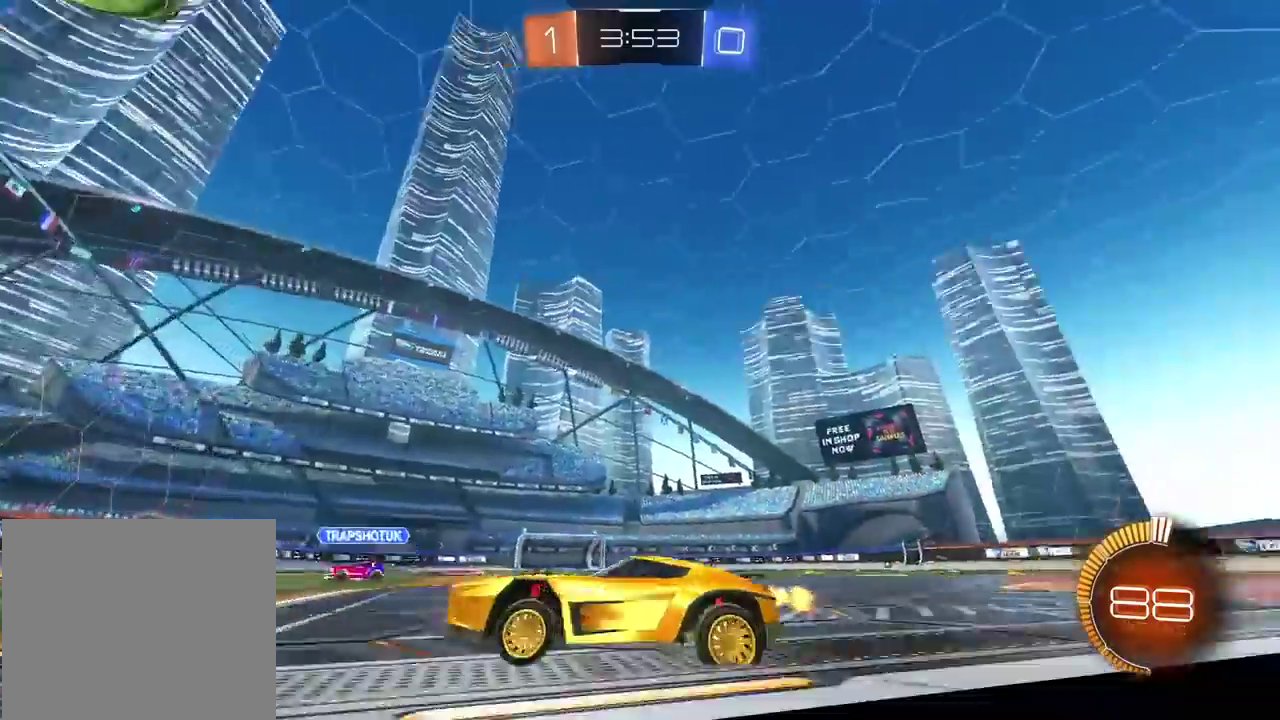
Gameplay with a controller (PlayStation layout); each line is a JSON object with the inputs held at the frame after it. "events" lists button and stick changes between this image and that frame as [ms after this image, input, new state], when the widget could be followed in between. Not read: L1 R1.
{"buttons": ["R2"], "left_stick": "center", "right_stick": "center", "events": [[33, "right_stick", "center"]]}
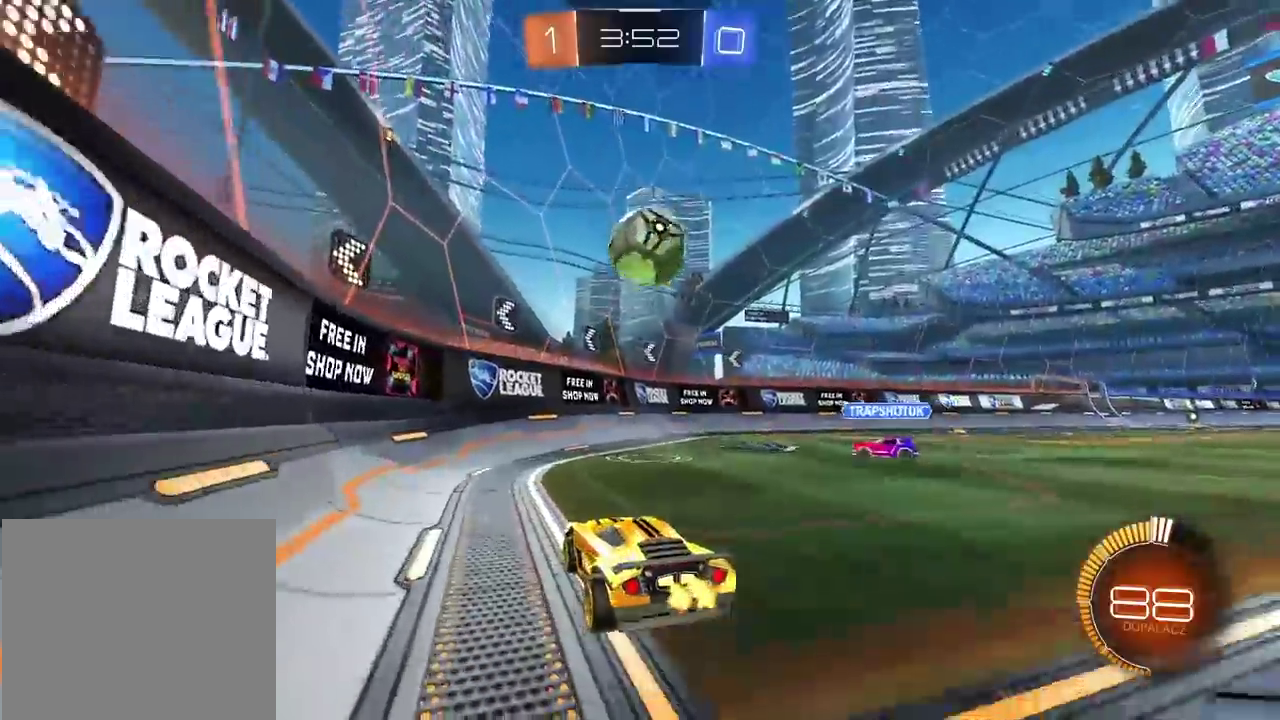
{"buttons": [], "left_stick": "center", "right_stick": "center", "events": [[317, "R2", "up"]]}
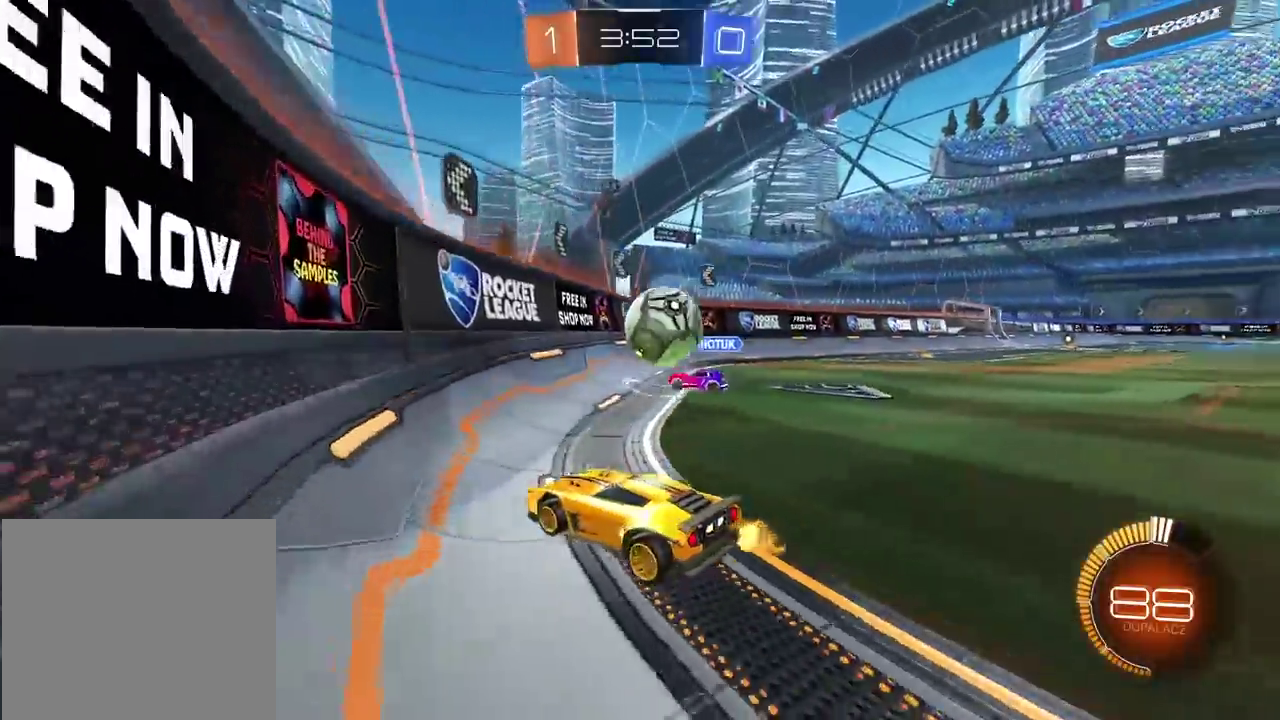
{"buttons": ["R2"], "left_stick": "up-left", "right_stick": "center", "events": [[83, "R2", "down"], [100, "left_stick", "right"], [183, "left_stick", "center"], [317, "CROSS", "down"], [317, "left_stick", "down"], [383, "left_stick", "down-left"], [467, "CROSS", "up"], [483, "left_stick", "up-left"]]}
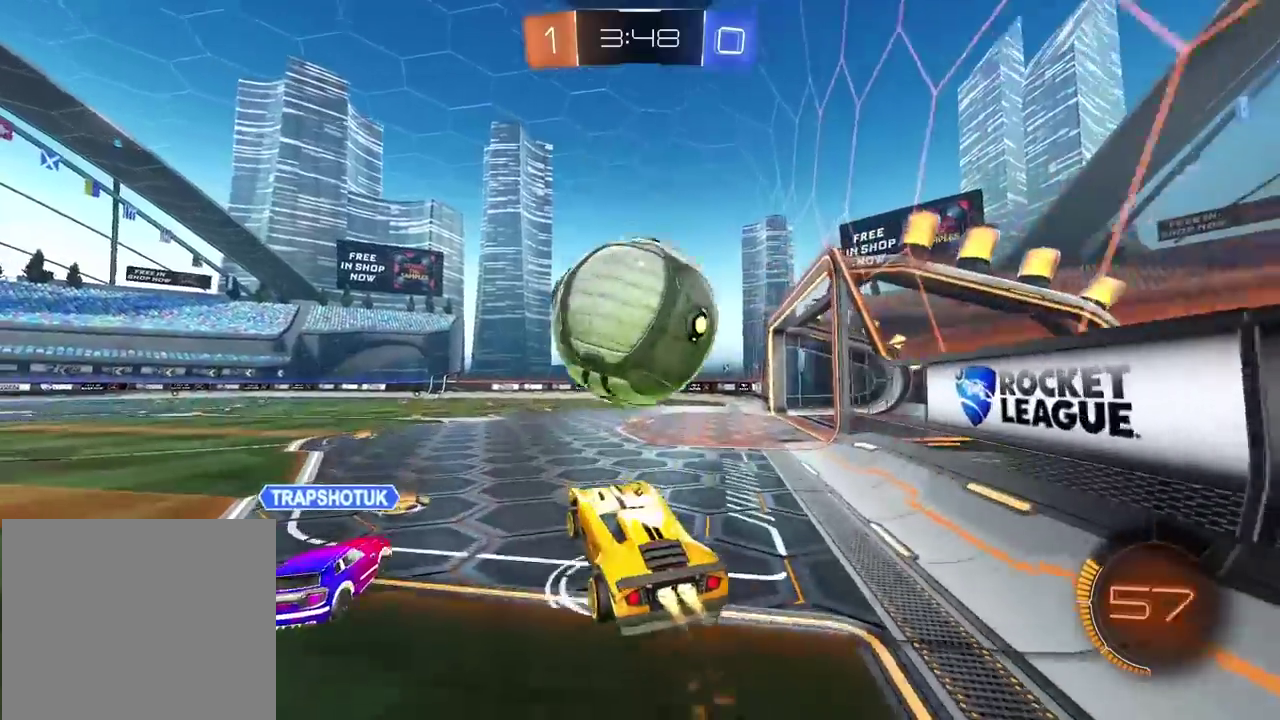
{"buttons": ["L2"], "left_stick": "up-left", "right_stick": "center", "events": [[17, "L2", "down"], [33, "left_stick", "up"], [83, "CROSS", "down"], [167, "CROSS", "up"], [167, "left_stick", "down"], [250, "R2", "up"], [300, "left_stick", "down-left"], [417, "left_stick", "left"], [483, "left_stick", "up-left"]]}
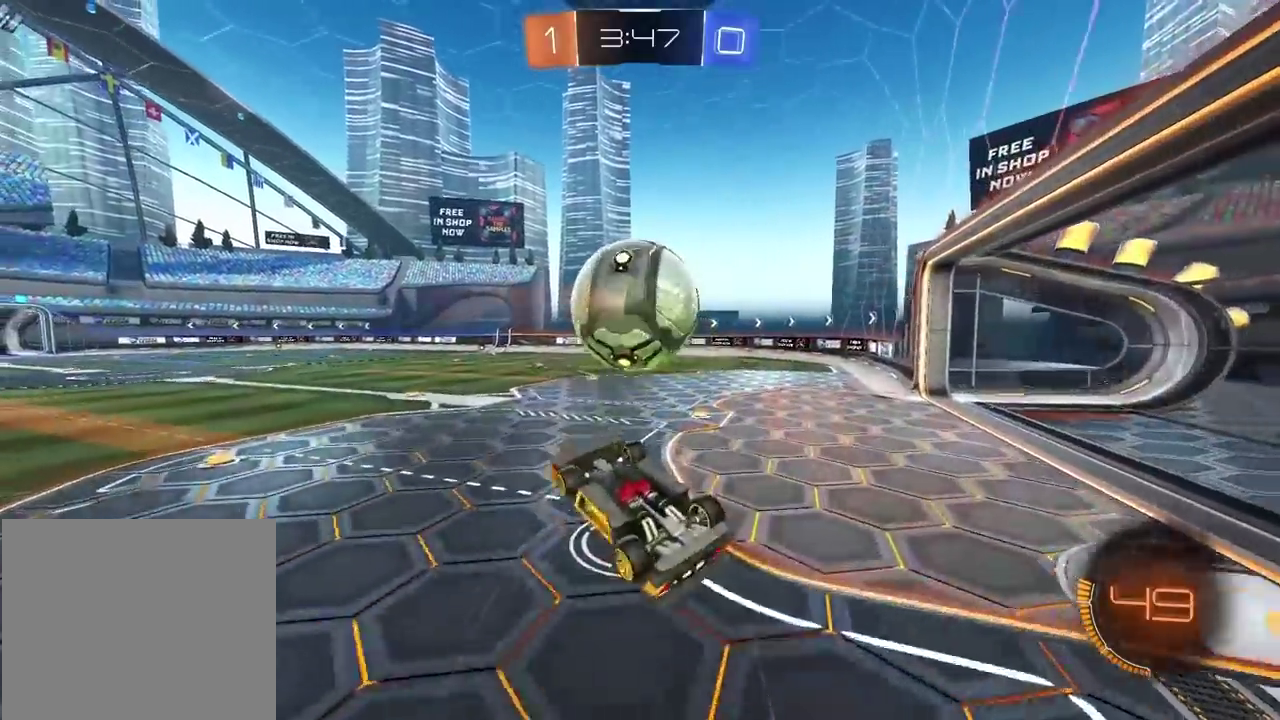
{"buttons": ["R2"], "left_stick": "center", "right_stick": "center", "events": [[33, "left_stick", "up"], [83, "left_stick", "up-right"], [200, "left_stick", "center"], [217, "L2", "up"], [233, "R2", "down"]]}
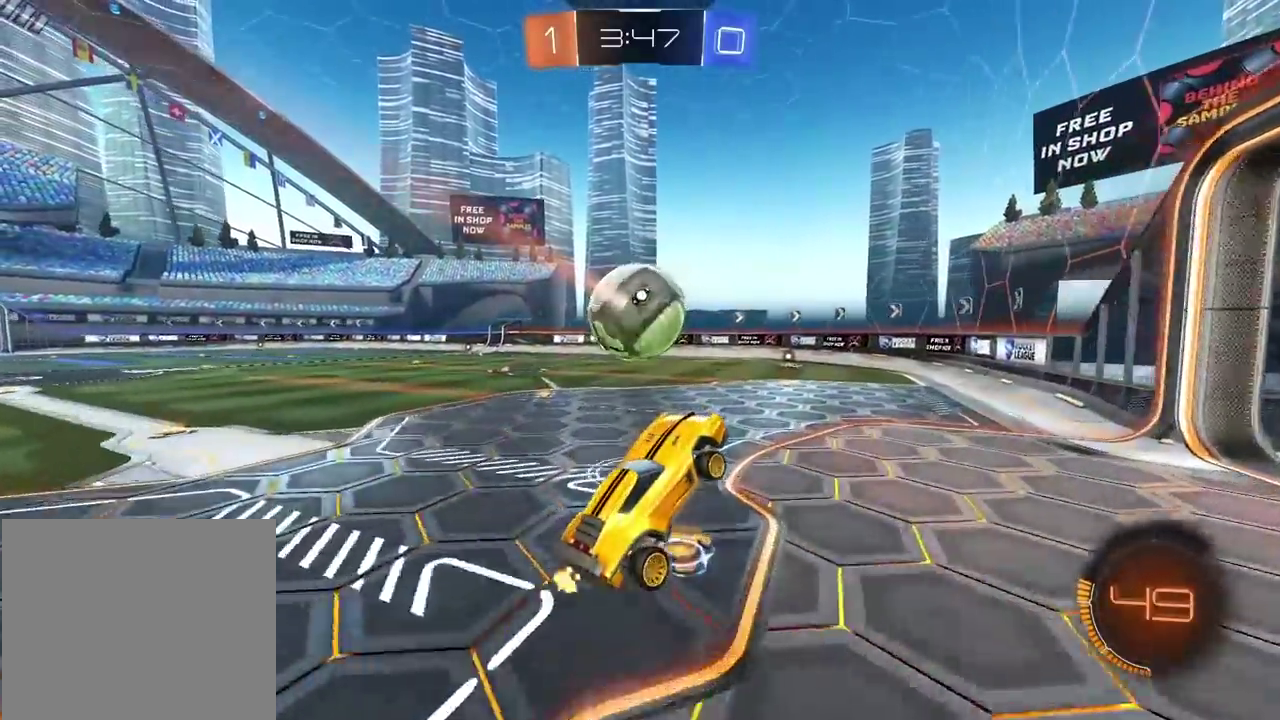
{"buttons": ["R2"], "left_stick": "right", "right_stick": "center", "events": [[417, "left_stick", "right"]]}
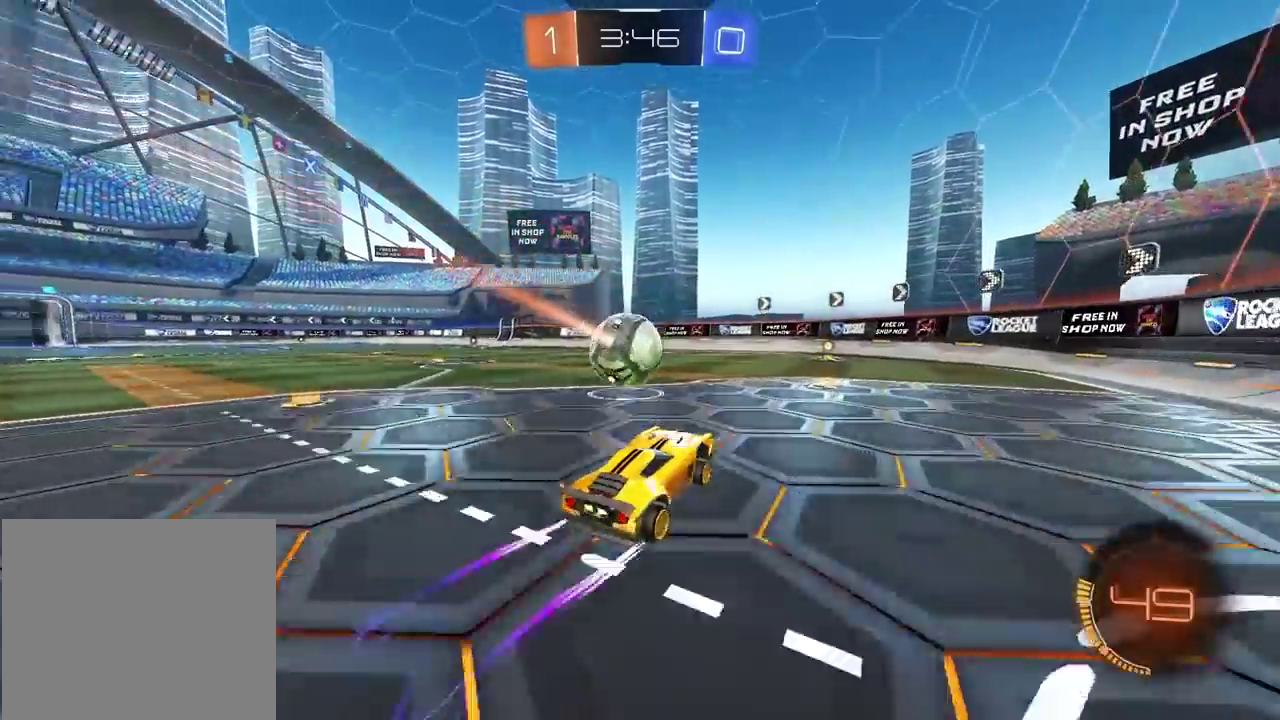
{"buttons": ["R2"], "left_stick": "center", "right_stick": "center", "events": [[17, "left_stick", "center"], [233, "left_stick", "right"], [400, "left_stick", "center"]]}
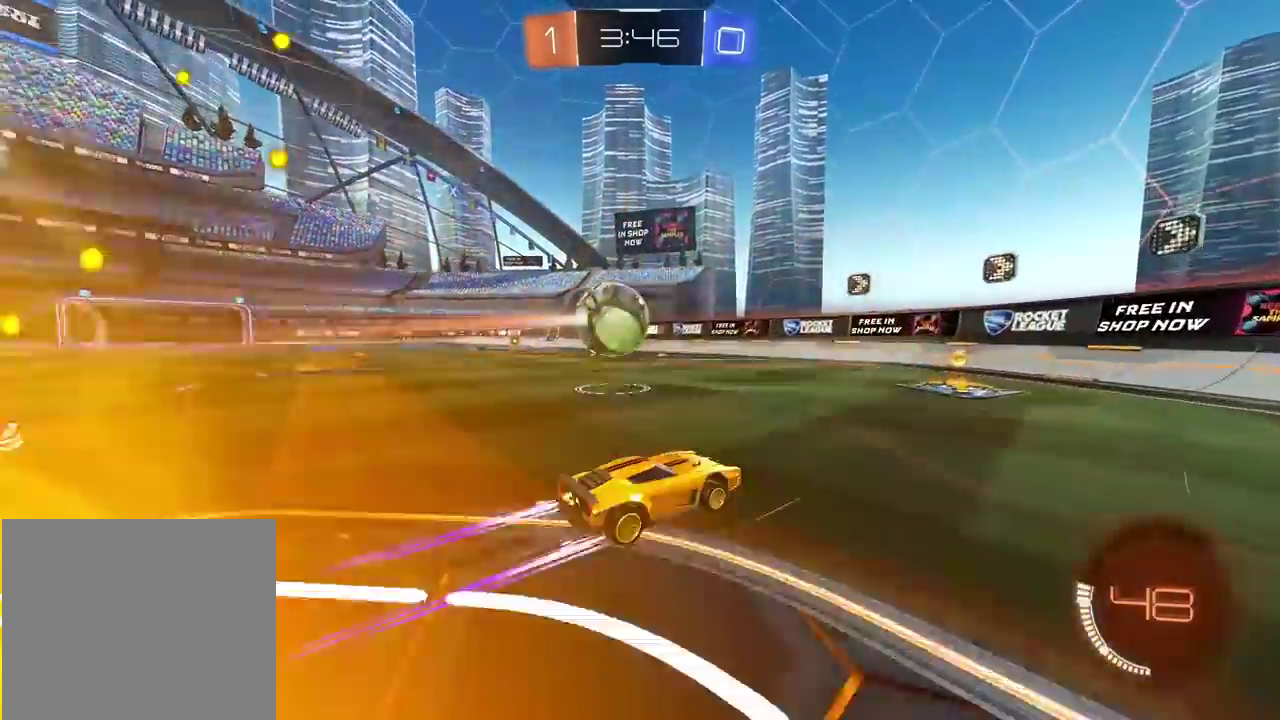
{"buttons": ["R2"], "left_stick": "center", "right_stick": "center", "events": [[67, "left_stick", "left"], [333, "left_stick", "center"]]}
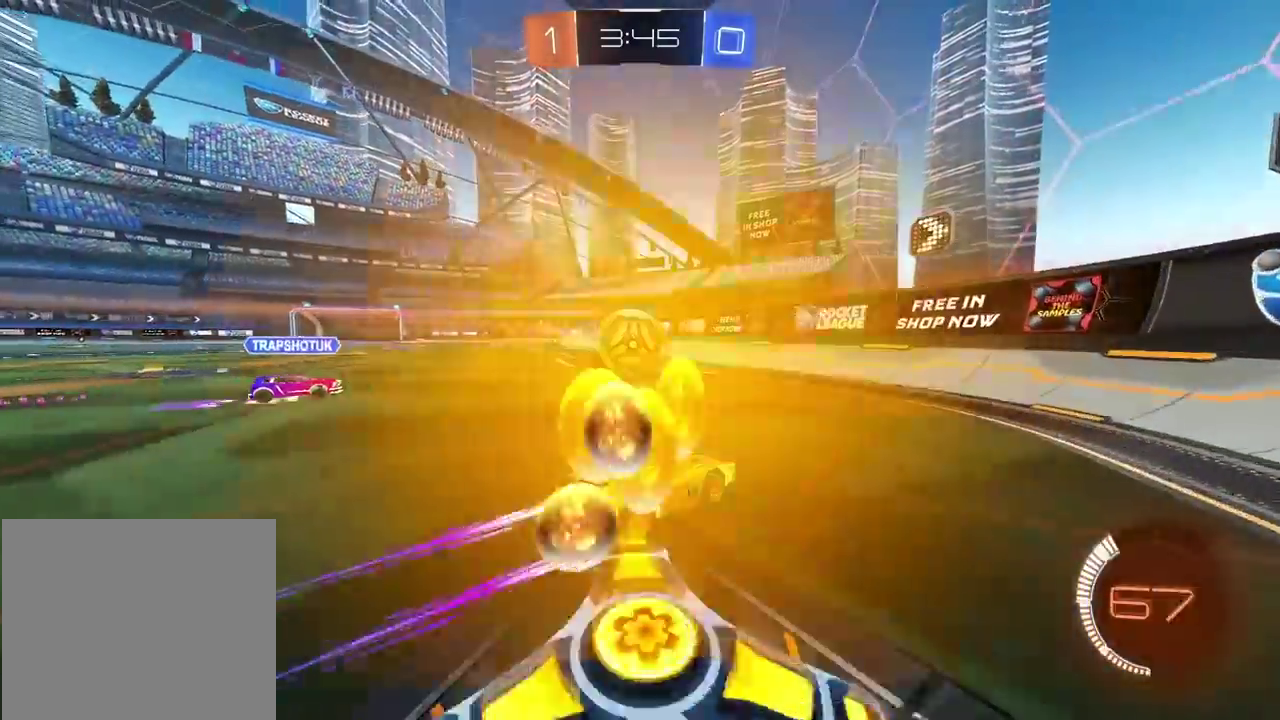
{"buttons": ["L2"], "left_stick": "center", "right_stick": "center", "events": [[117, "left_stick", "left"], [217, "left_stick", "center"], [350, "R2", "up"], [383, "L2", "down"]]}
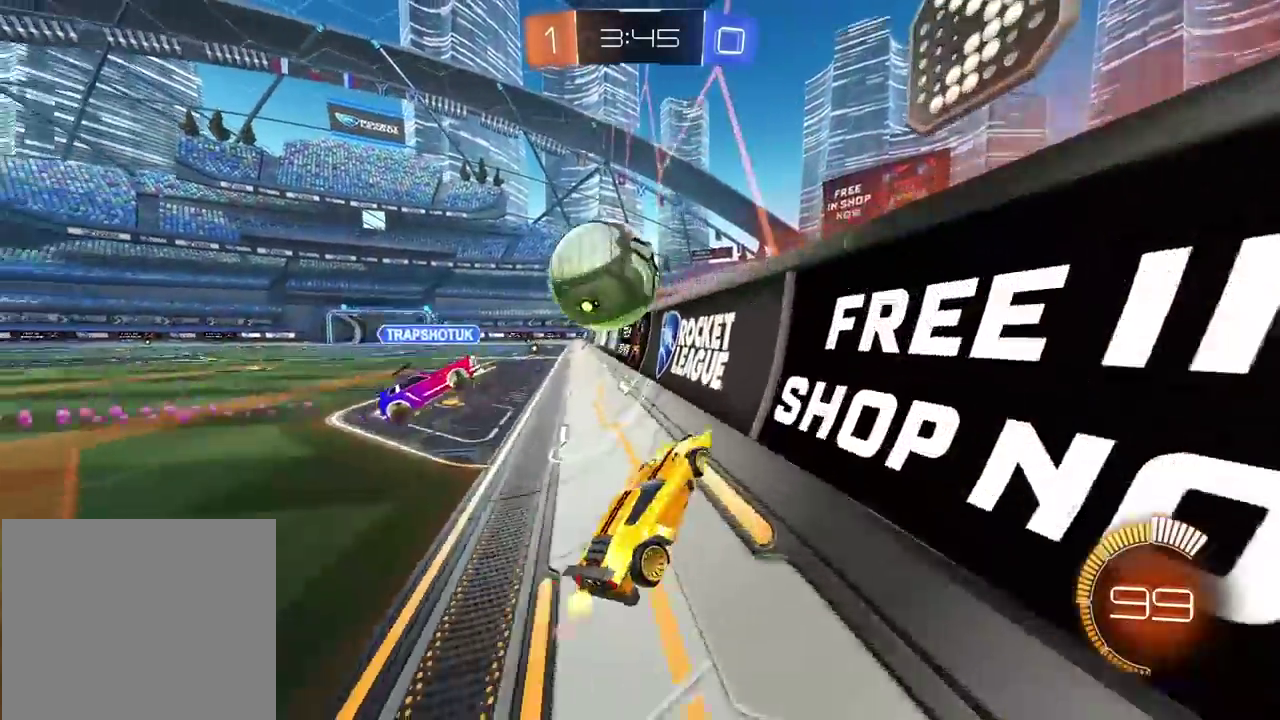
{"buttons": ["R2"], "left_stick": "up-left", "right_stick": "center", "events": [[67, "L2", "up"], [217, "left_stick", "up"], [250, "R2", "down"], [483, "left_stick", "up-left"]]}
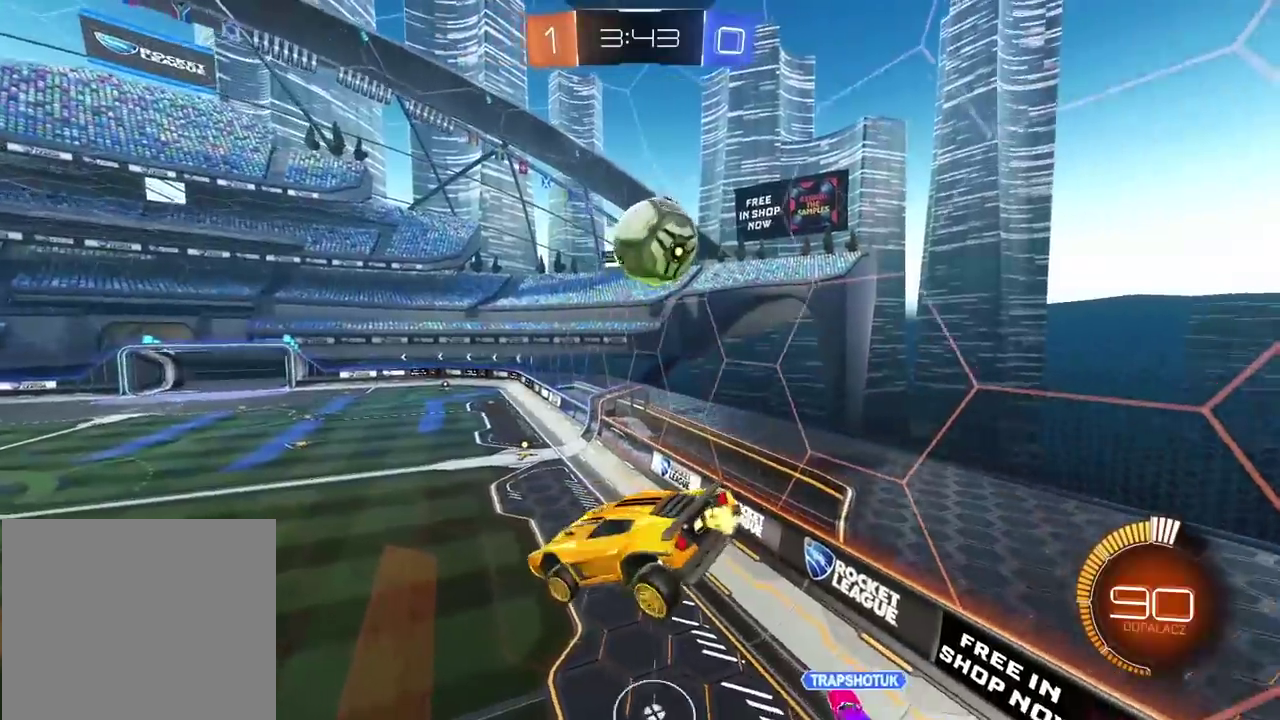
{"buttons": ["R2"], "left_stick": "down-left", "right_stick": "center", "events": [[17, "L2", "down"], [50, "left_stick", "up"], [133, "L2", "up"], [133, "left_stick", "center"], [500, "left_stick", "down-left"]]}
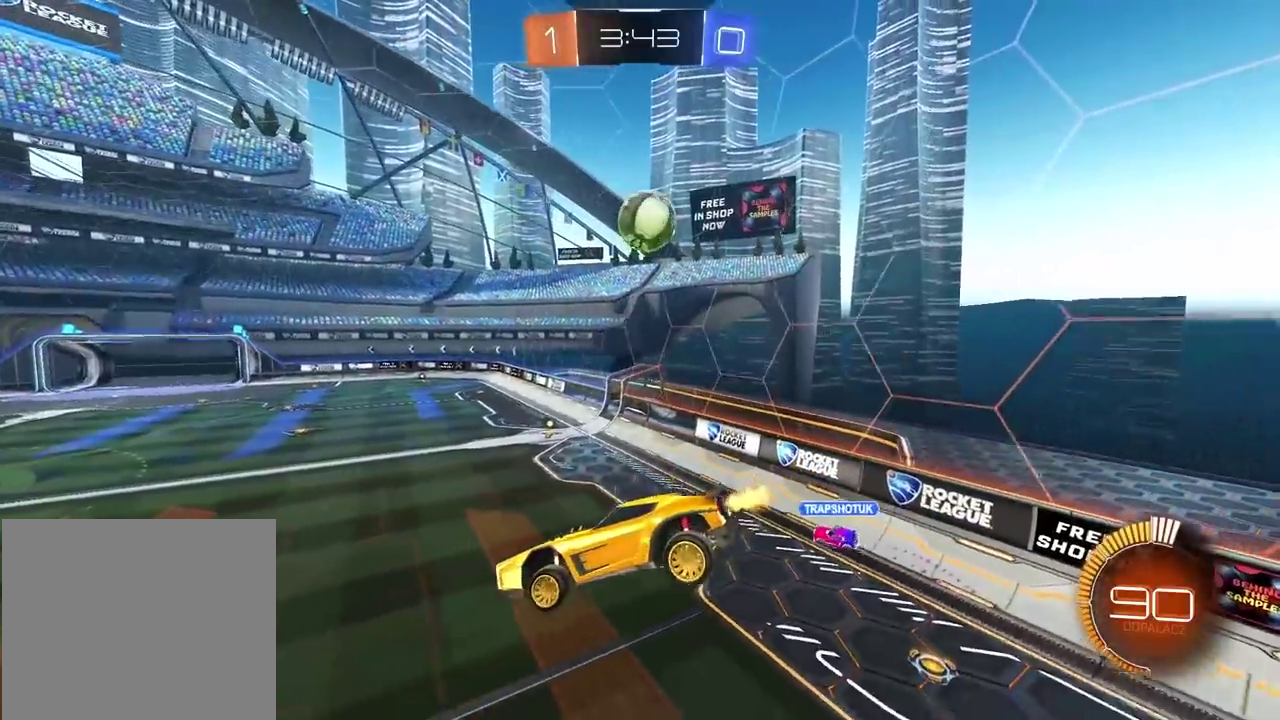
{"buttons": ["R2"], "left_stick": "center", "right_stick": "center", "events": [[100, "left_stick", "center"]]}
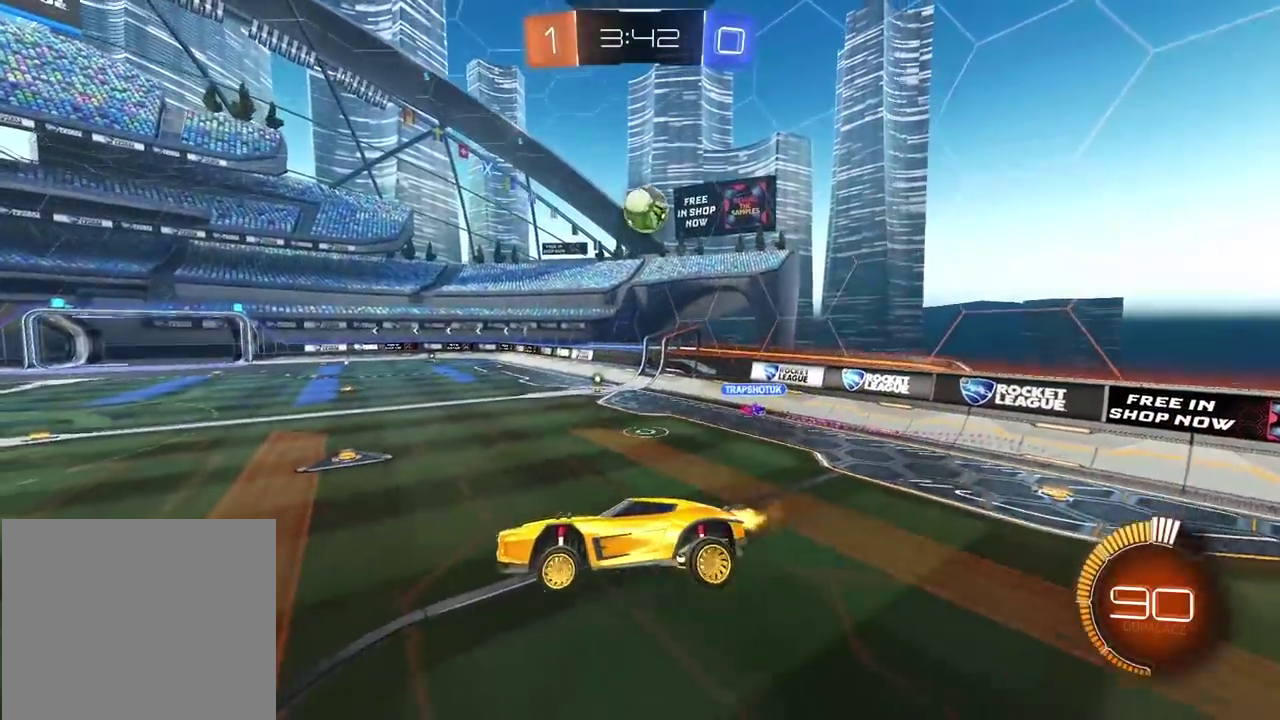
{"buttons": ["R2"], "left_stick": "right", "right_stick": "center", "events": [[117, "left_stick", "right"]]}
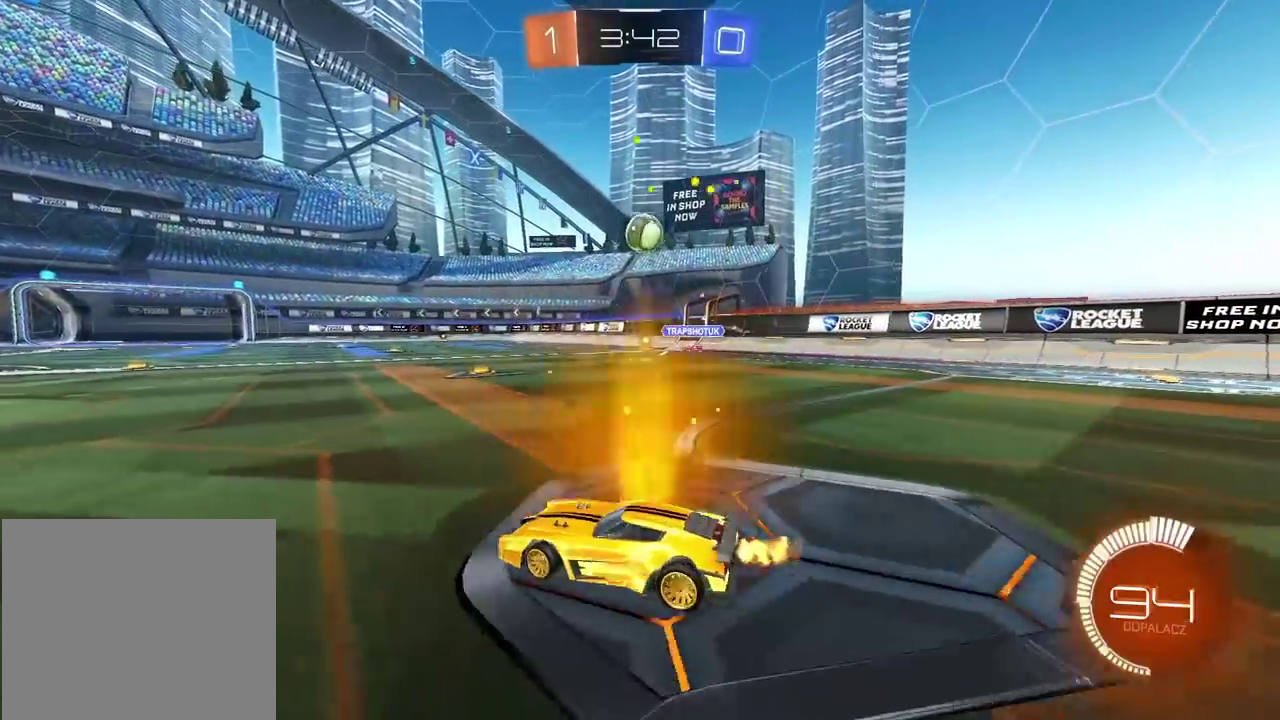
{"buttons": ["R2", "DPAD_DOWN"], "left_stick": "center", "right_stick": "center", "events": [[167, "left_stick", "center"], [200, "DPAD_DOWN", "down"]]}
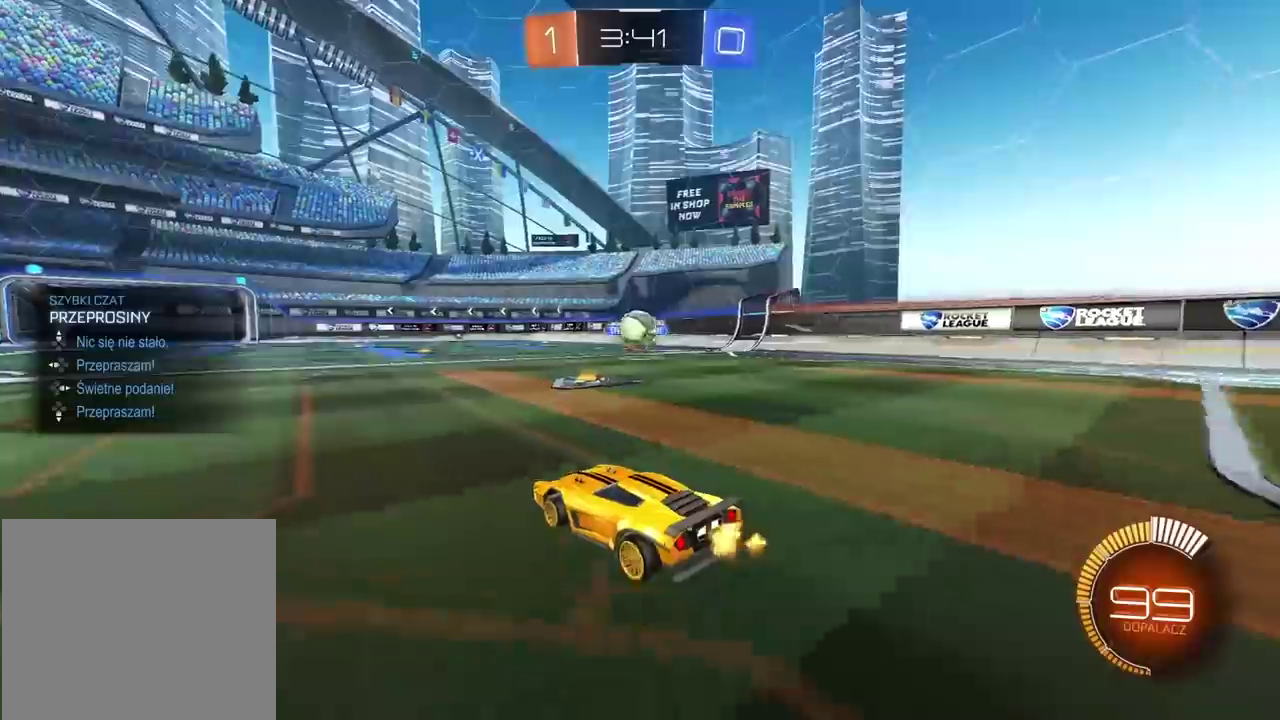
{"buttons": ["R2", "DPAD_DOWN"], "left_stick": "down-left", "right_stick": "center", "events": [[233, "left_stick", "down-left"]]}
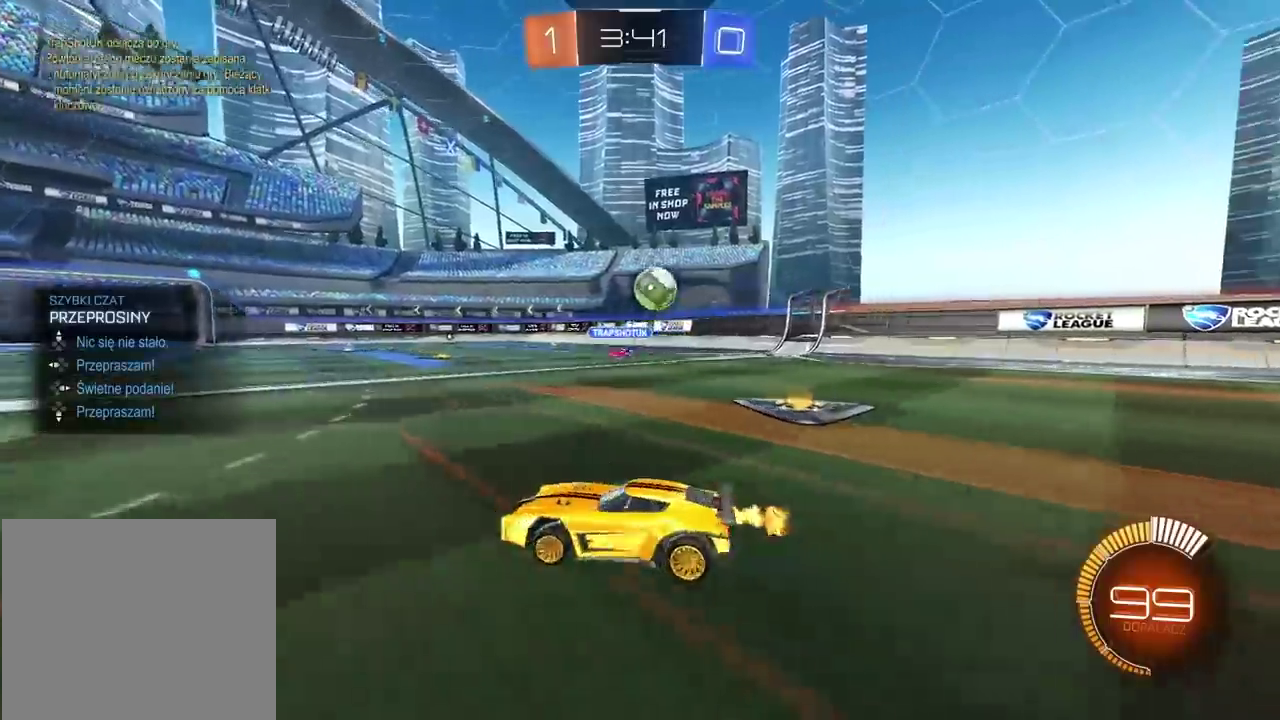
{"buttons": ["R2"], "left_stick": "right", "right_stick": "center", "events": [[17, "DPAD_DOWN", "up"], [100, "left_stick", "center"], [150, "left_stick", "right"]]}
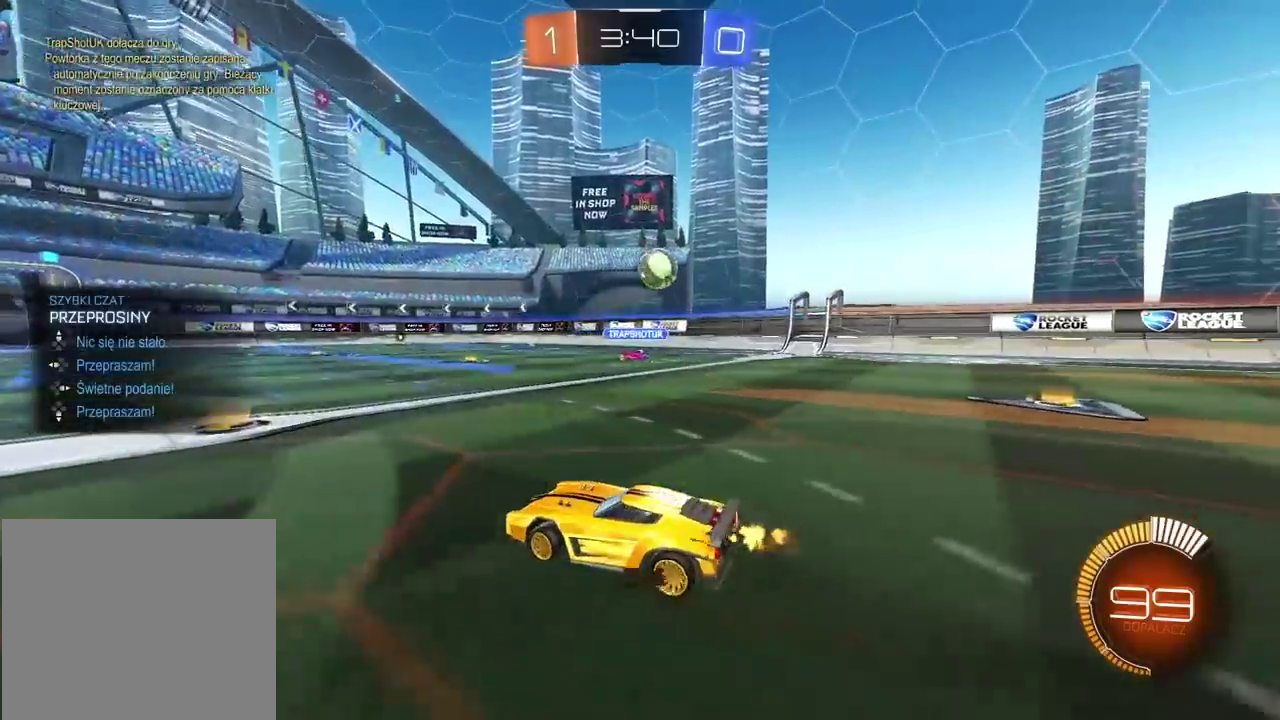
{"buttons": ["R2"], "left_stick": "left", "right_stick": "center", "events": [[133, "left_stick", "center"], [400, "left_stick", "left"]]}
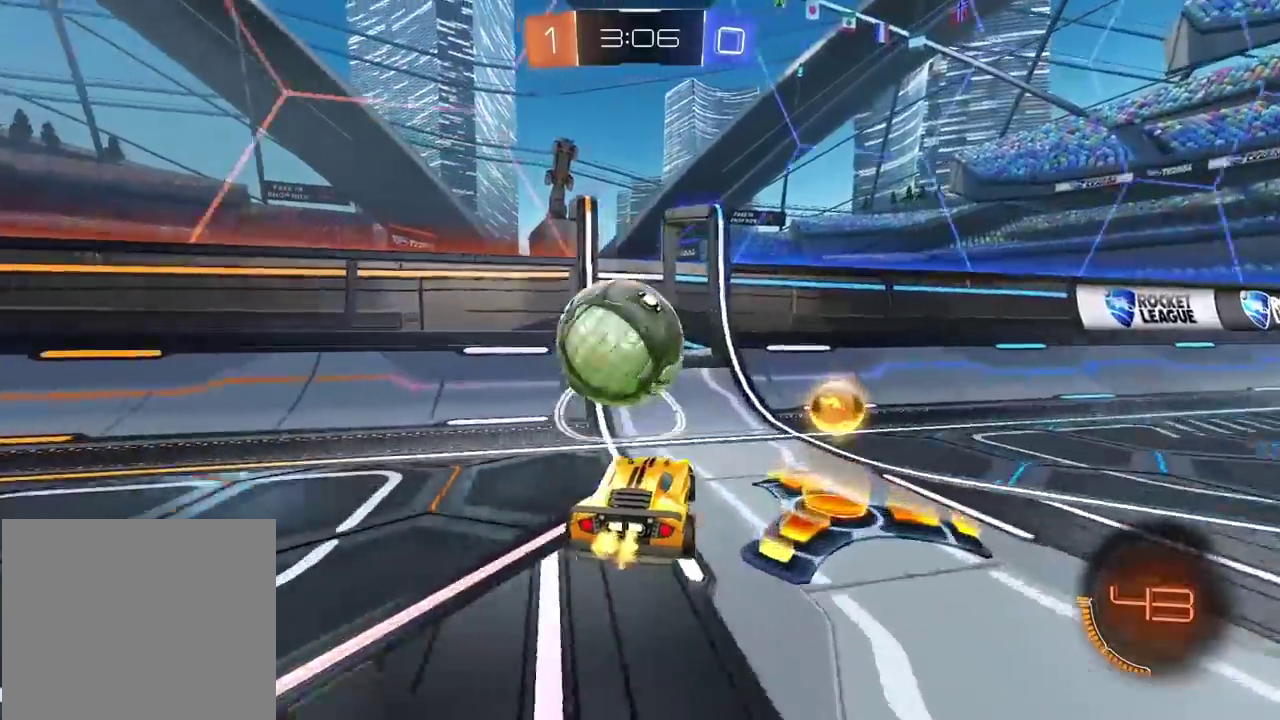
{"buttons": ["R2"], "left_stick": "center", "right_stick": "center", "events": [[83, "left_stick", "center"]]}
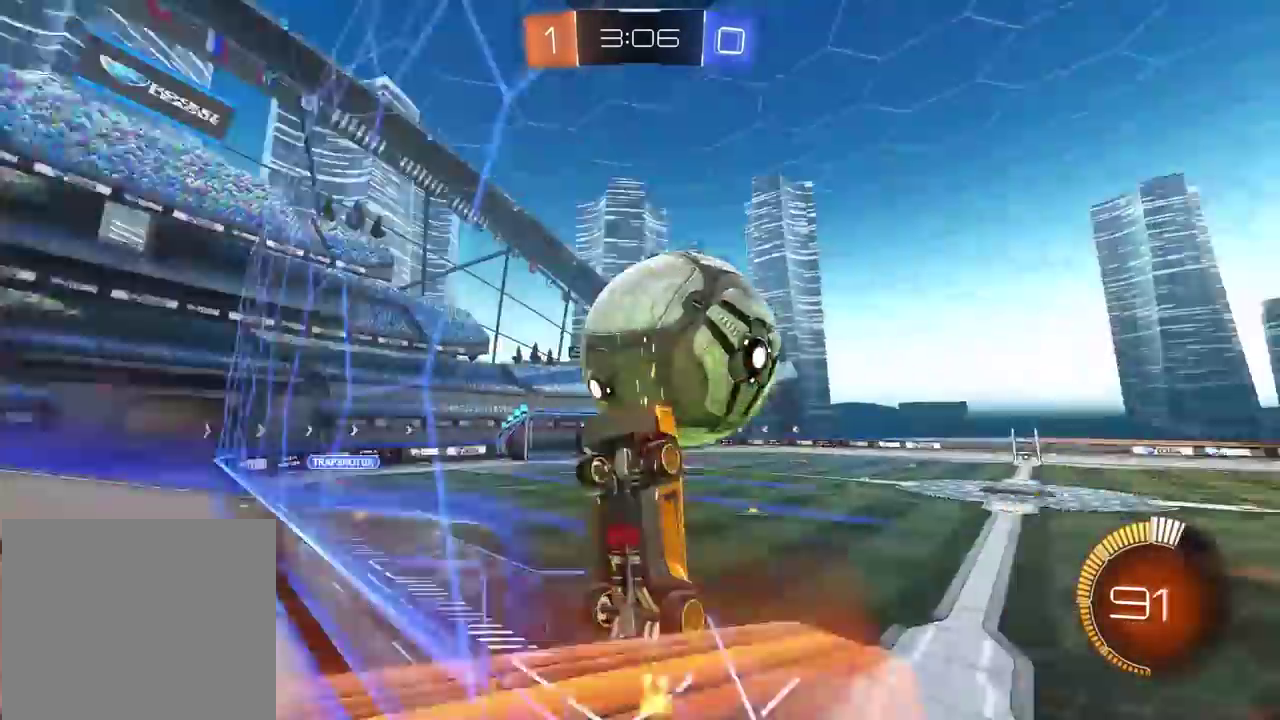
{"buttons": ["R2"], "left_stick": "center", "right_stick": "center", "events": [[117, "CROSS", "down"], [167, "left_stick", "down-right"], [217, "L2", "down"], [283, "left_stick", "center"], [317, "L2", "up"], [417, "CROSS", "up"]]}
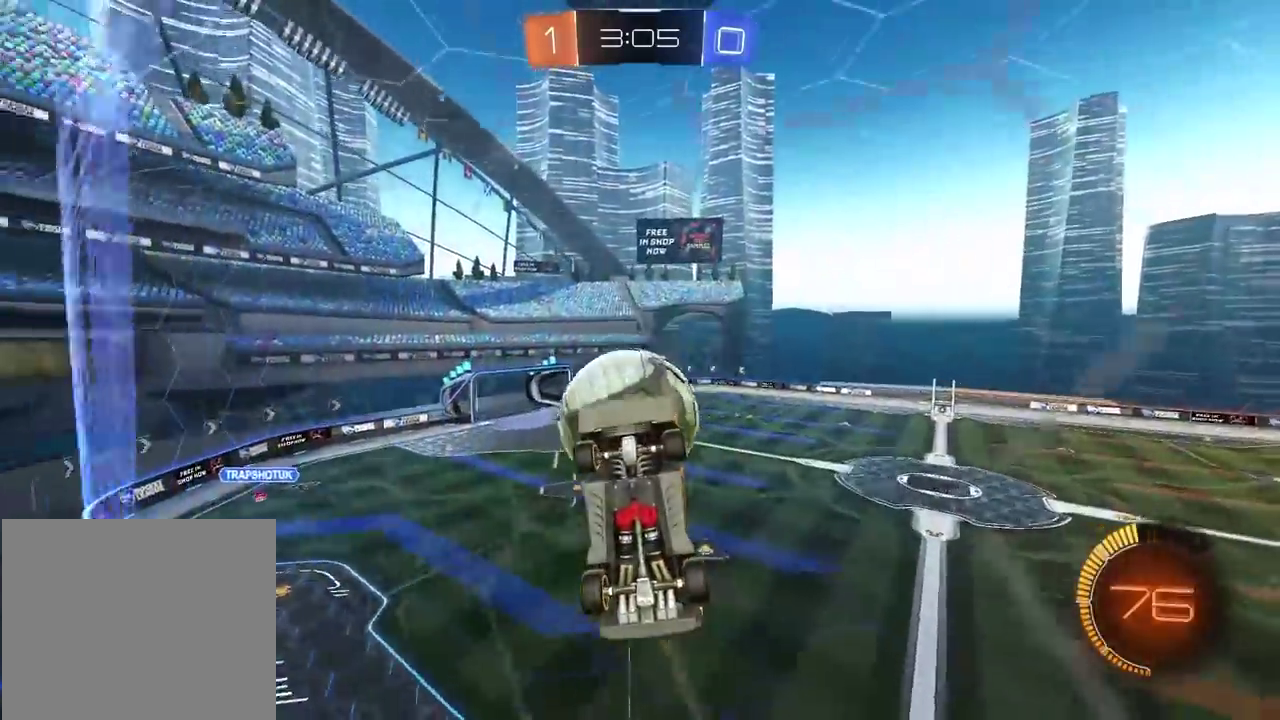
{"buttons": ["R2"], "left_stick": "center", "right_stick": "center", "events": [[67, "left_stick", "down"], [167, "left_stick", "center"]]}
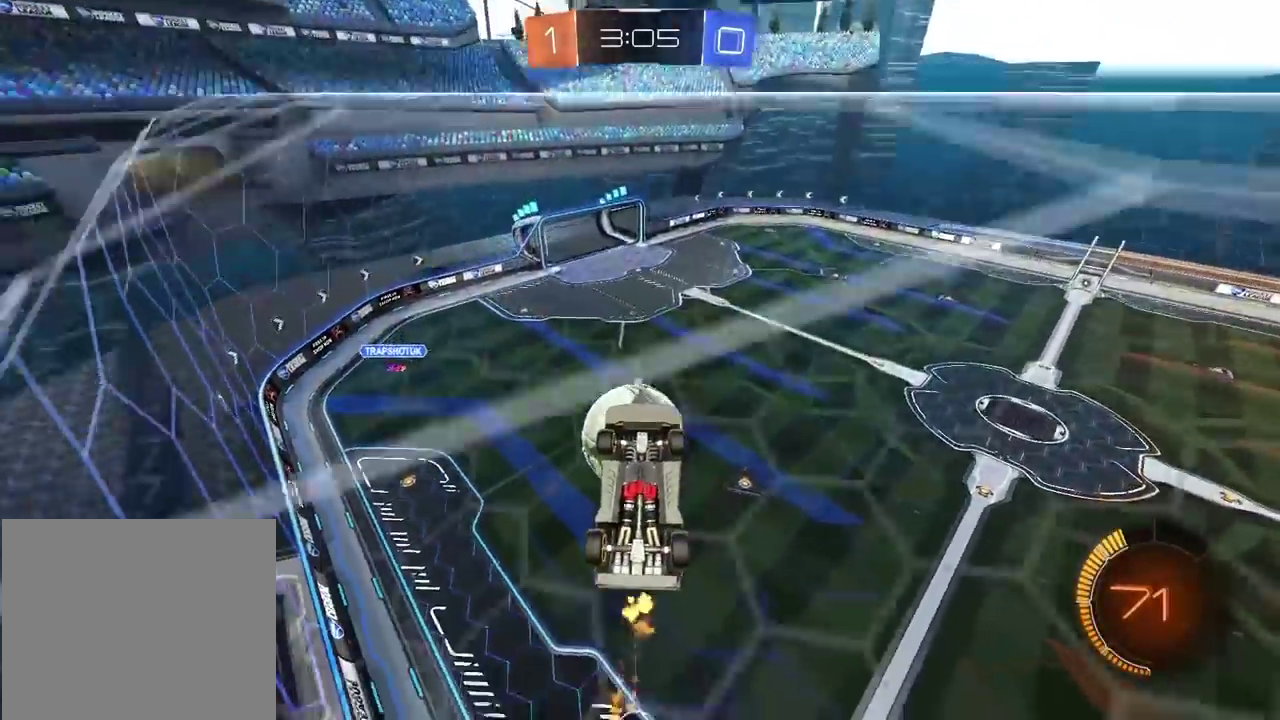
{"buttons": ["L2", "R2"], "left_stick": "up-right", "right_stick": "center", "events": [[467, "L2", "down"], [483, "left_stick", "up-right"]]}